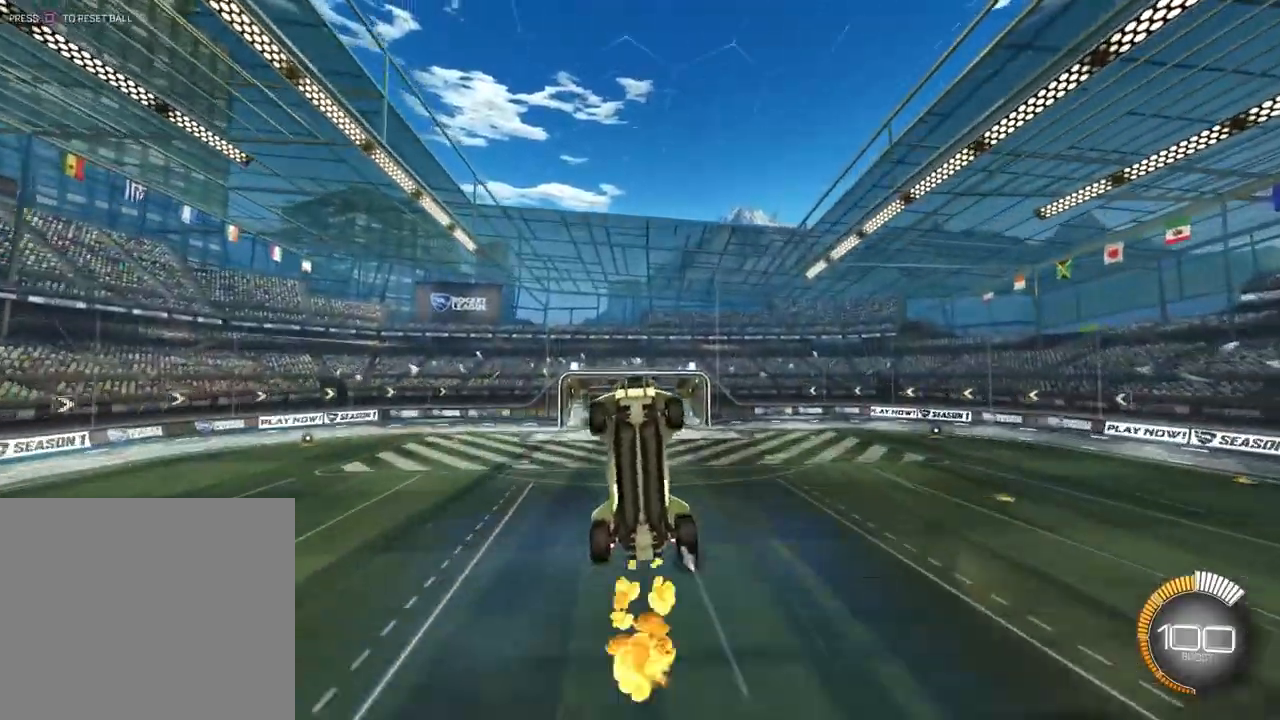
Gameplay with a controller (PlayStation layout); each line is a JSON object with the inputs held at the frame after it. "events" lists button and stick changes between this image and that frame as [ms after this image, input, new state], when the widget could be followed in between. Not read: CIRCLE R2 right_stick.
{"buttons": [], "left_stick": "center", "events": [[233, "left_stick", "right"], [433, "left_stick", "center"]]}
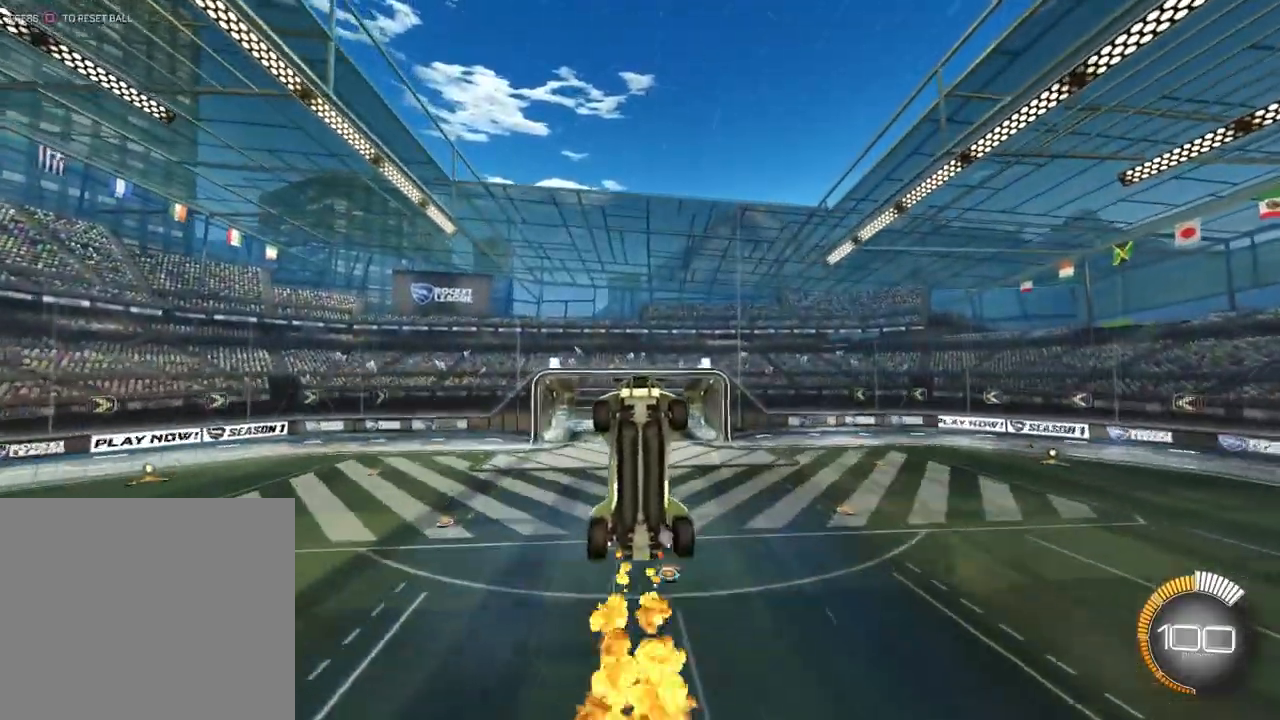
{"buttons": [], "left_stick": "center", "events": []}
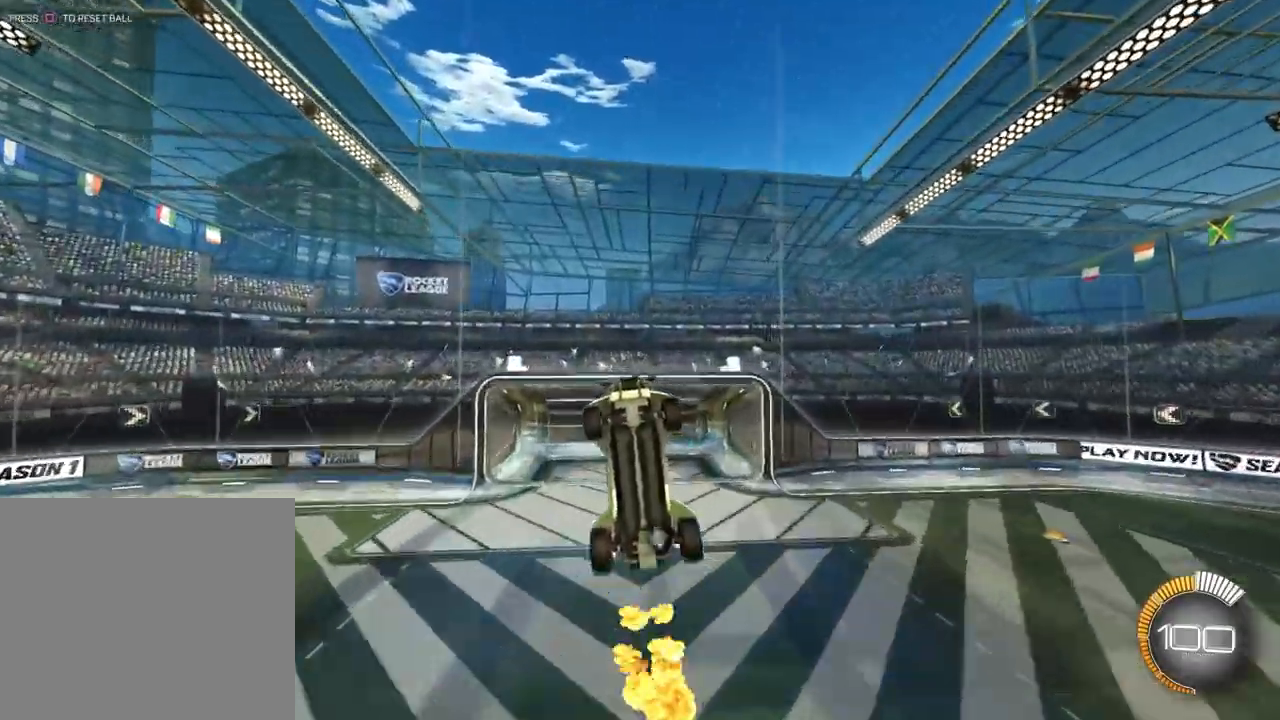
{"buttons": [], "left_stick": "center", "events": [[200, "left_stick", "right"], [300, "left_stick", "center"]]}
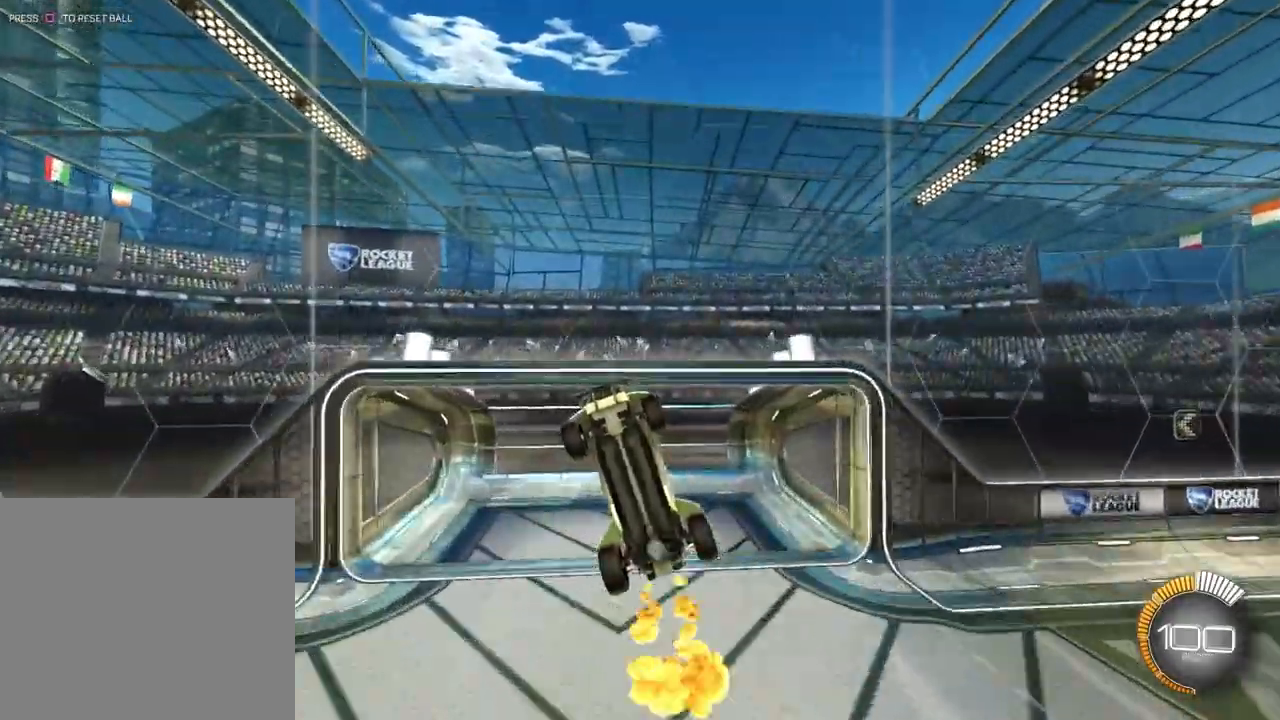
{"buttons": [], "left_stick": "left"}
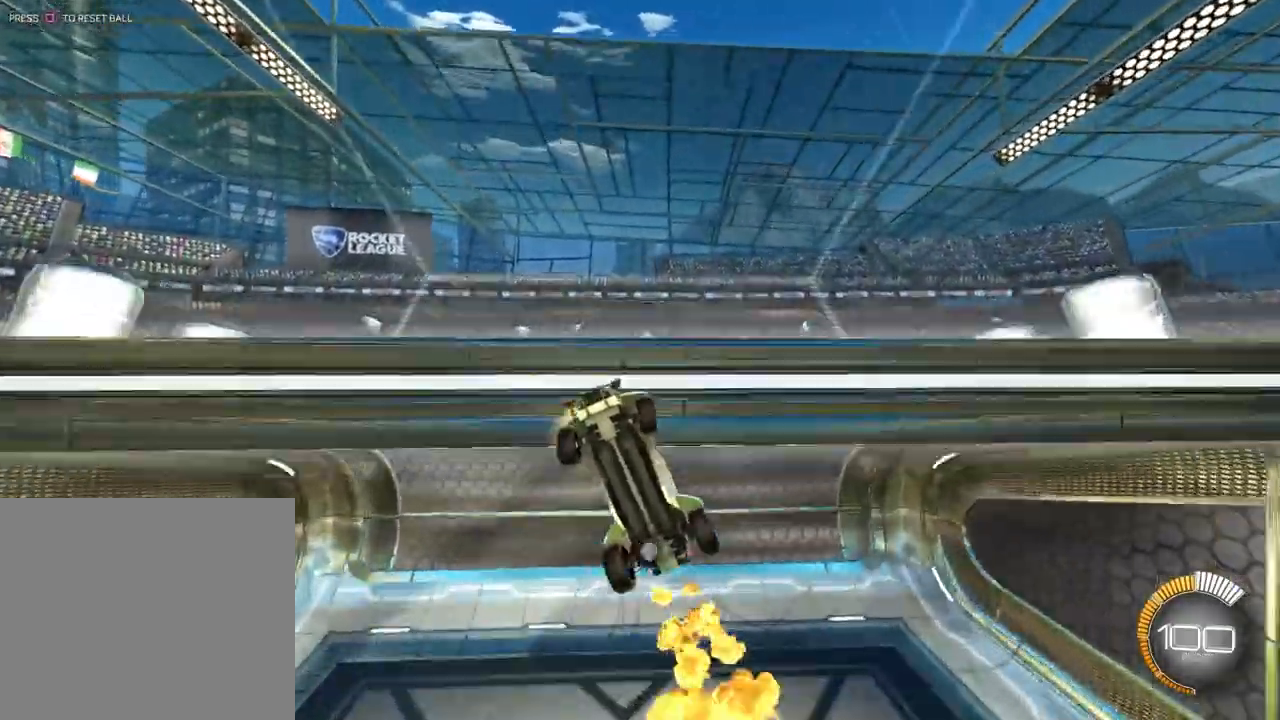
{"buttons": [], "left_stick": "center", "events": [[67, "left_stick", "center"]]}
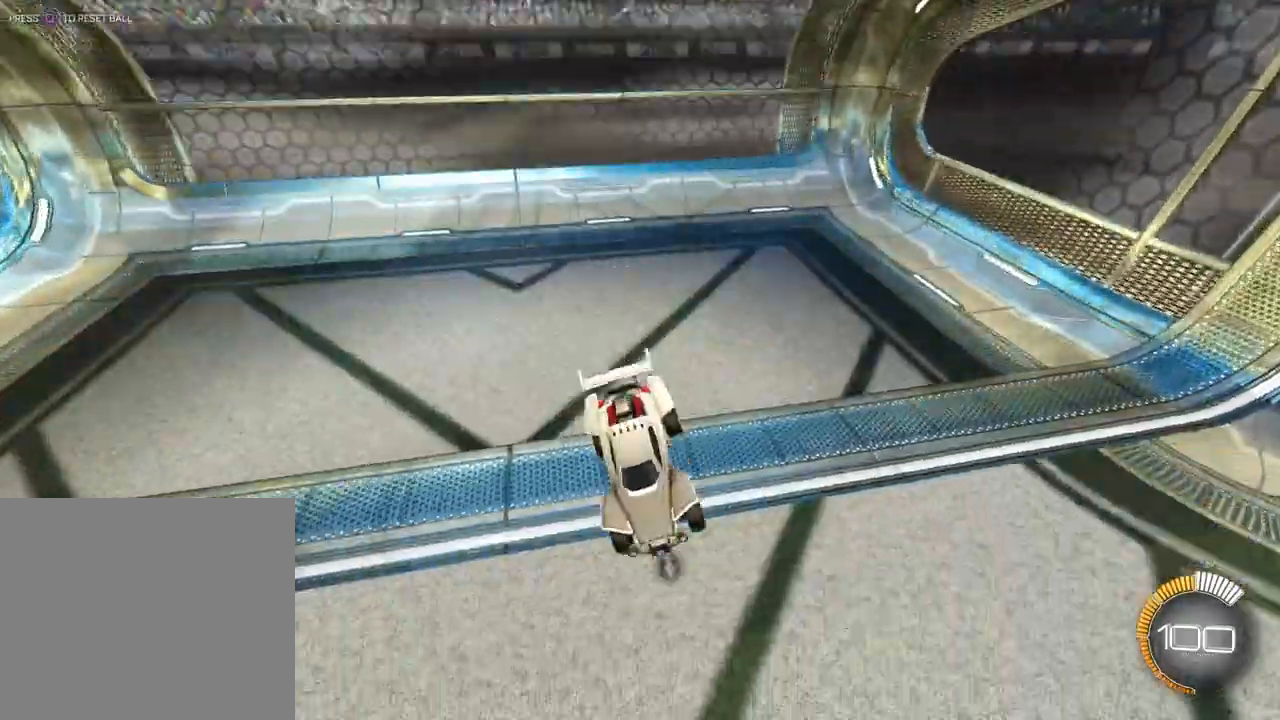
{"buttons": [], "left_stick": "left", "events": [[300, "left_stick", "left"]]}
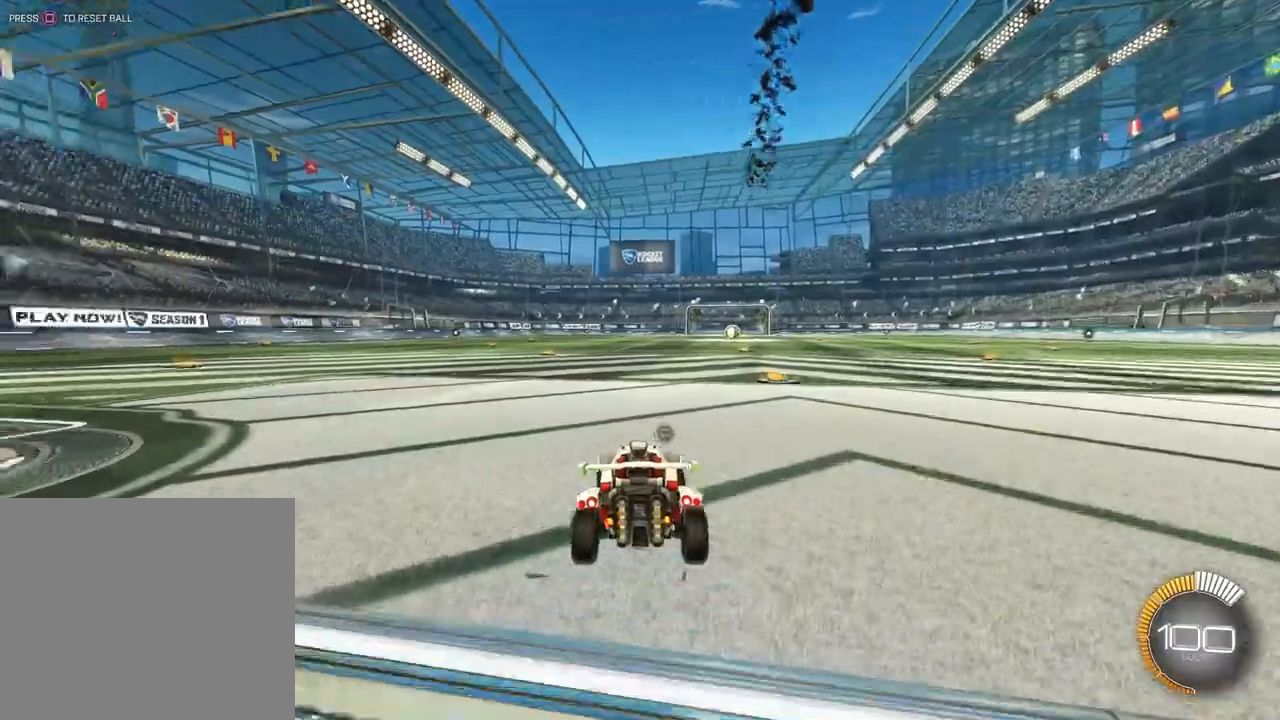
{"buttons": [], "left_stick": "right", "events": [[33, "left_stick", "center"], [167, "left_stick", "right"], [367, "L1", "down"], [500, "L1", "up"]]}
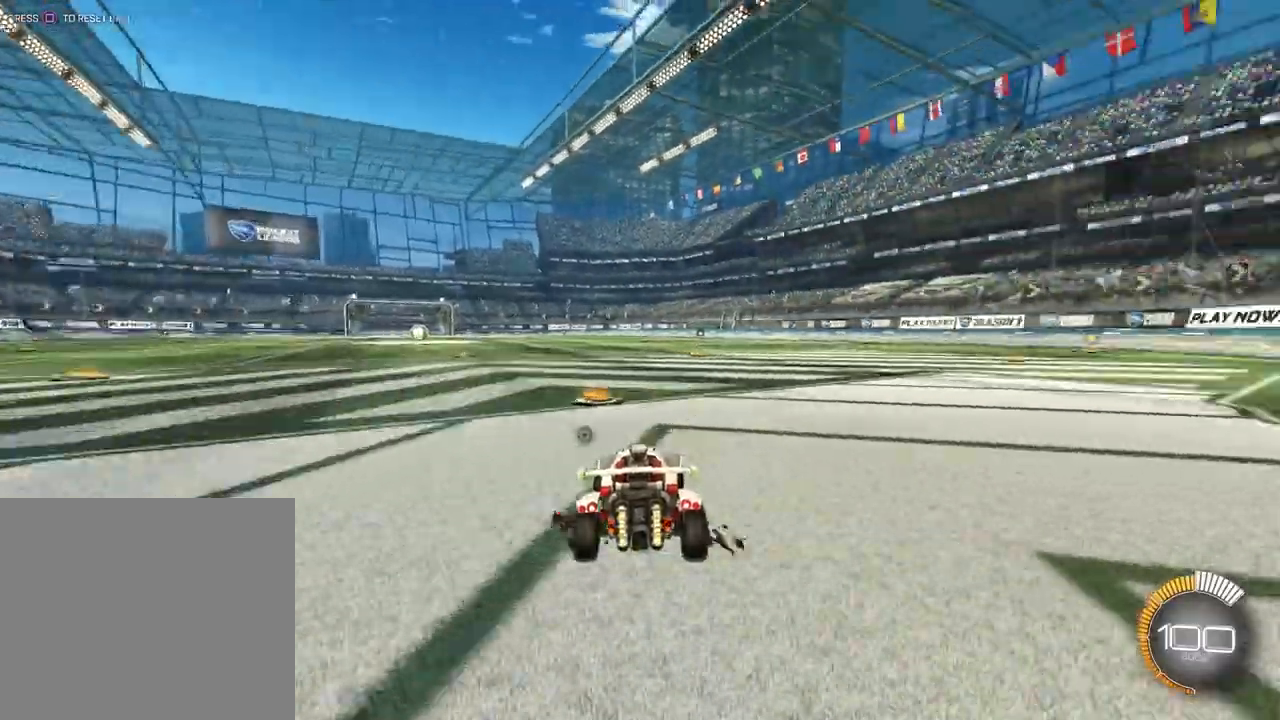
{"buttons": [], "left_stick": "right", "events": [[167, "L1", "down"], [267, "L1", "up"]]}
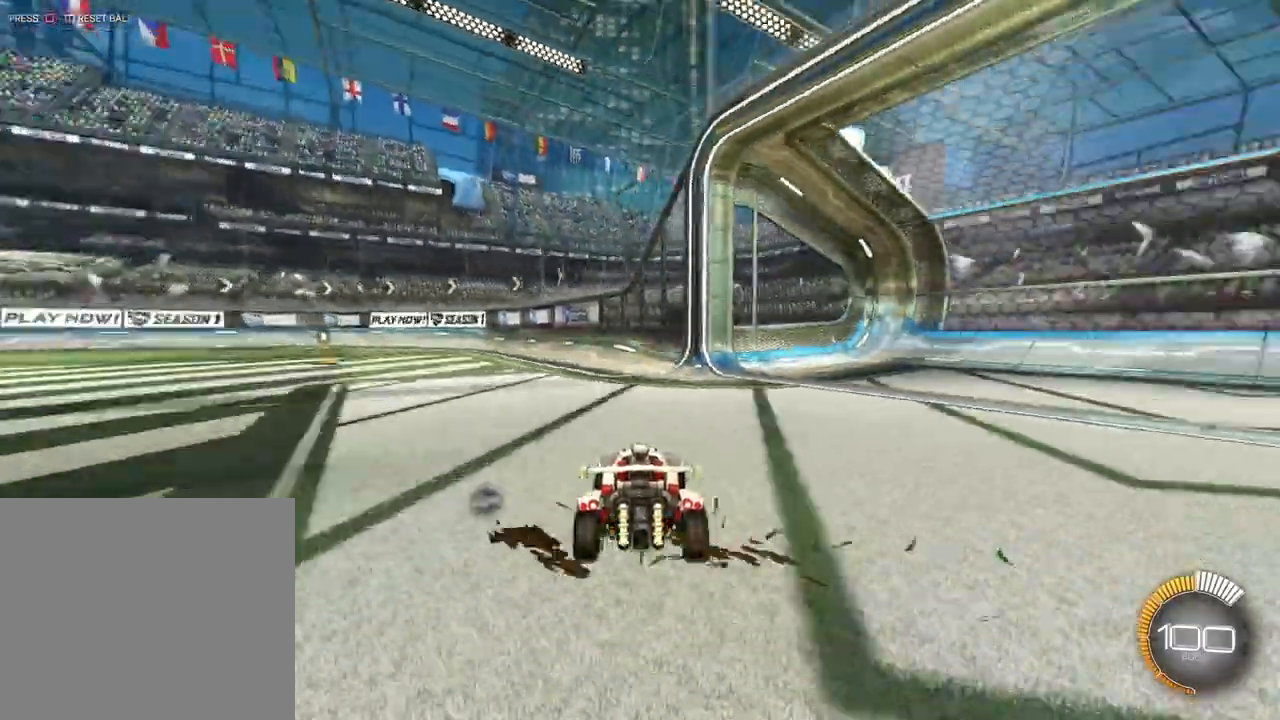
{"buttons": [], "left_stick": "center", "events": [[167, "left_stick", "center"]]}
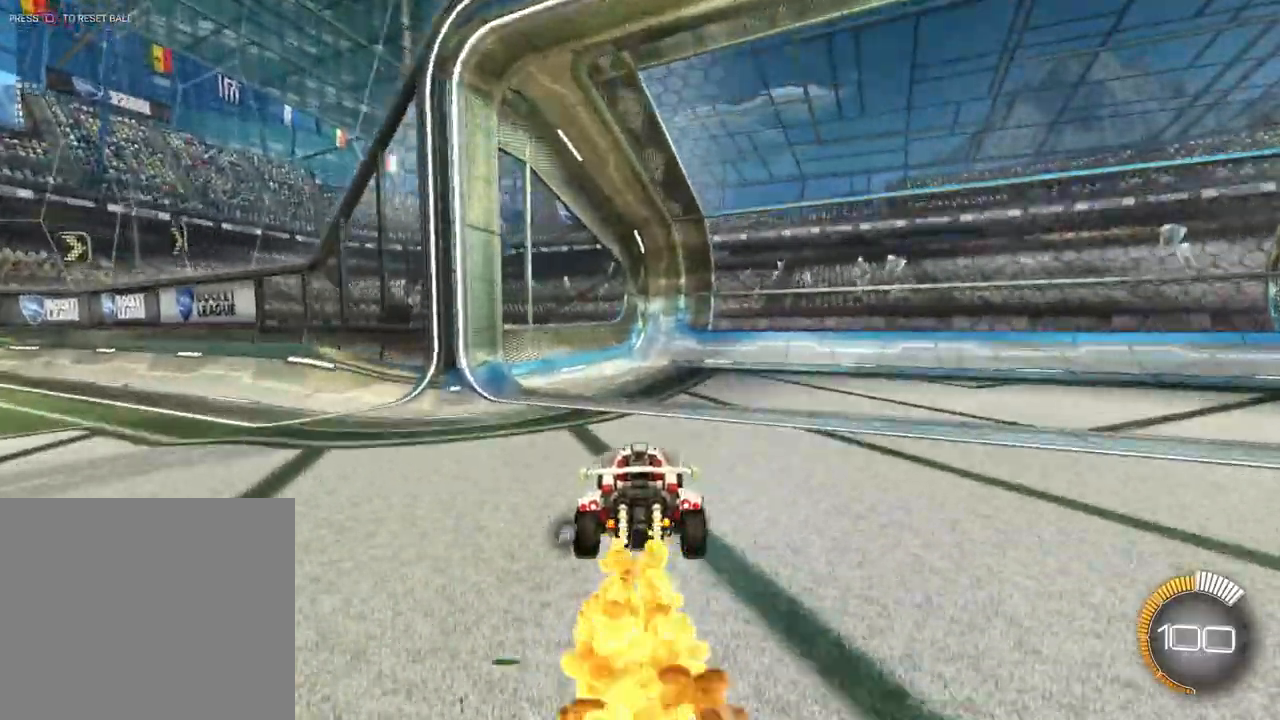
{"buttons": ["L1"], "left_stick": "right", "events": [[33, "left_stick", "right"], [200, "L1", "down"]]}
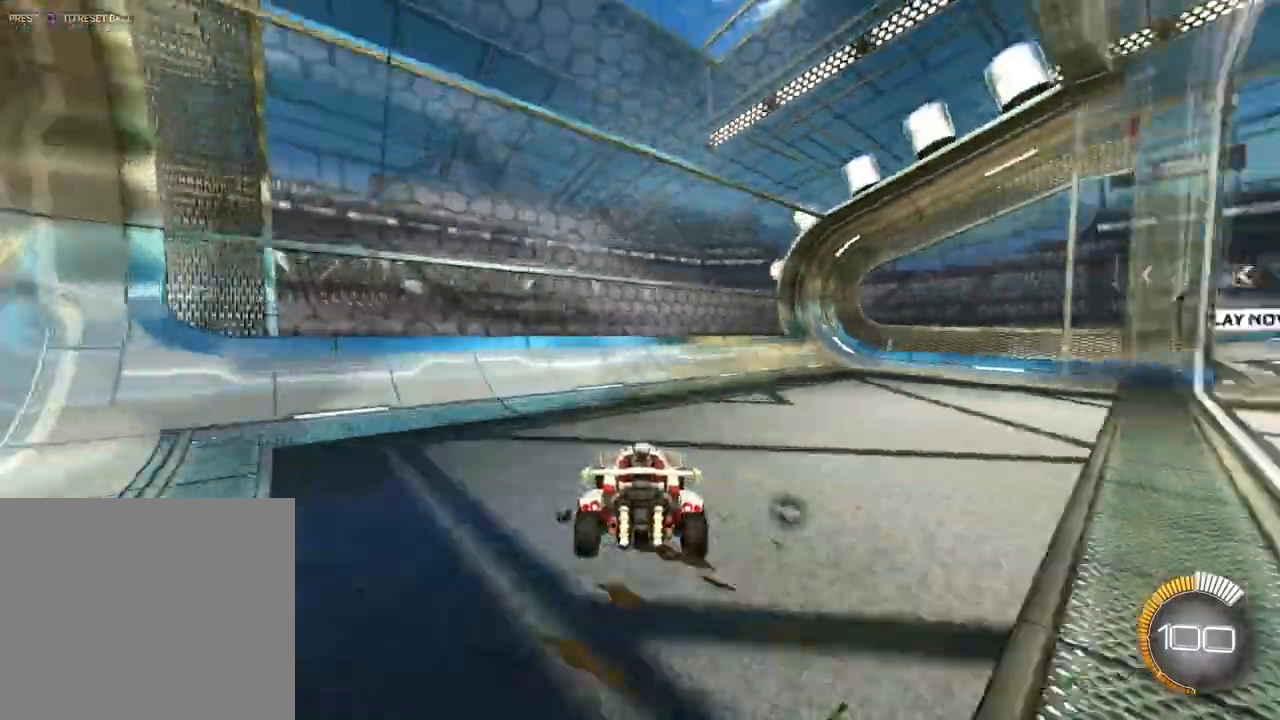
{"buttons": [], "left_stick": "center", "events": [[167, "L1", "up"], [267, "left_stick", "center"]]}
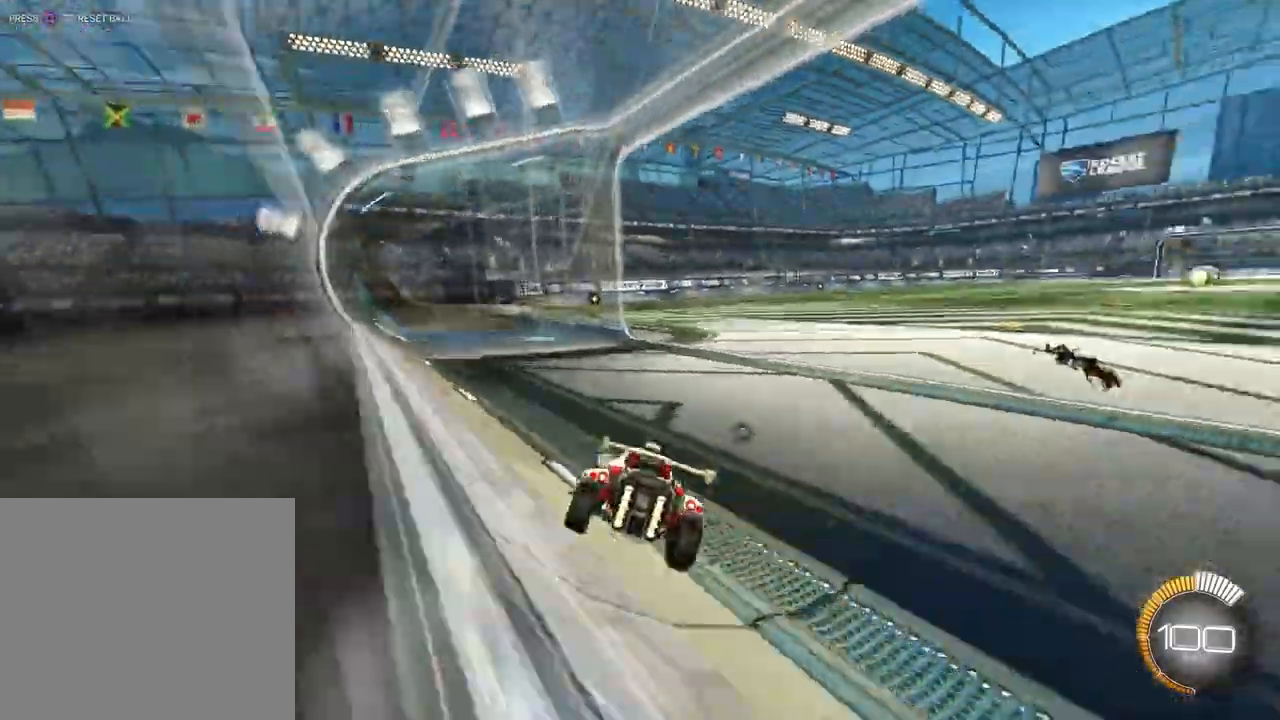
{"buttons": [], "left_stick": "right", "events": [[467, "left_stick", "right"]]}
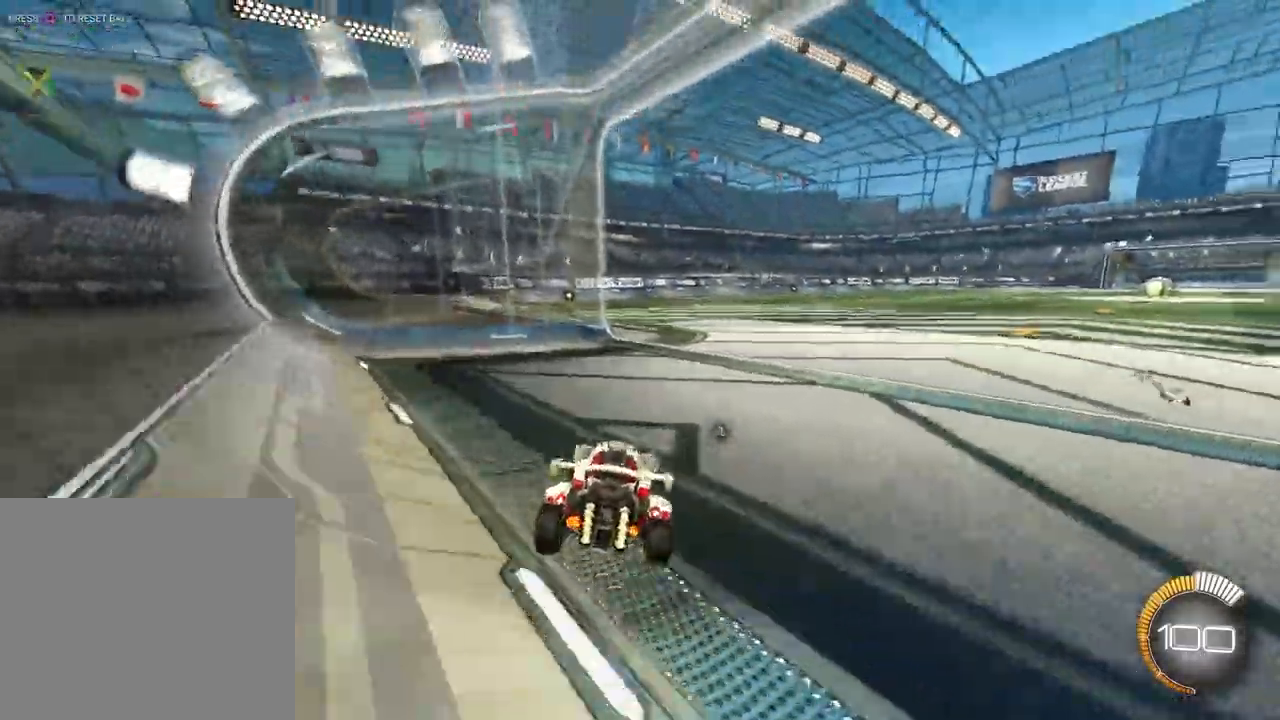
{"buttons": [], "left_stick": "right", "events": [[167, "left_stick", "center"], [333, "left_stick", "right"]]}
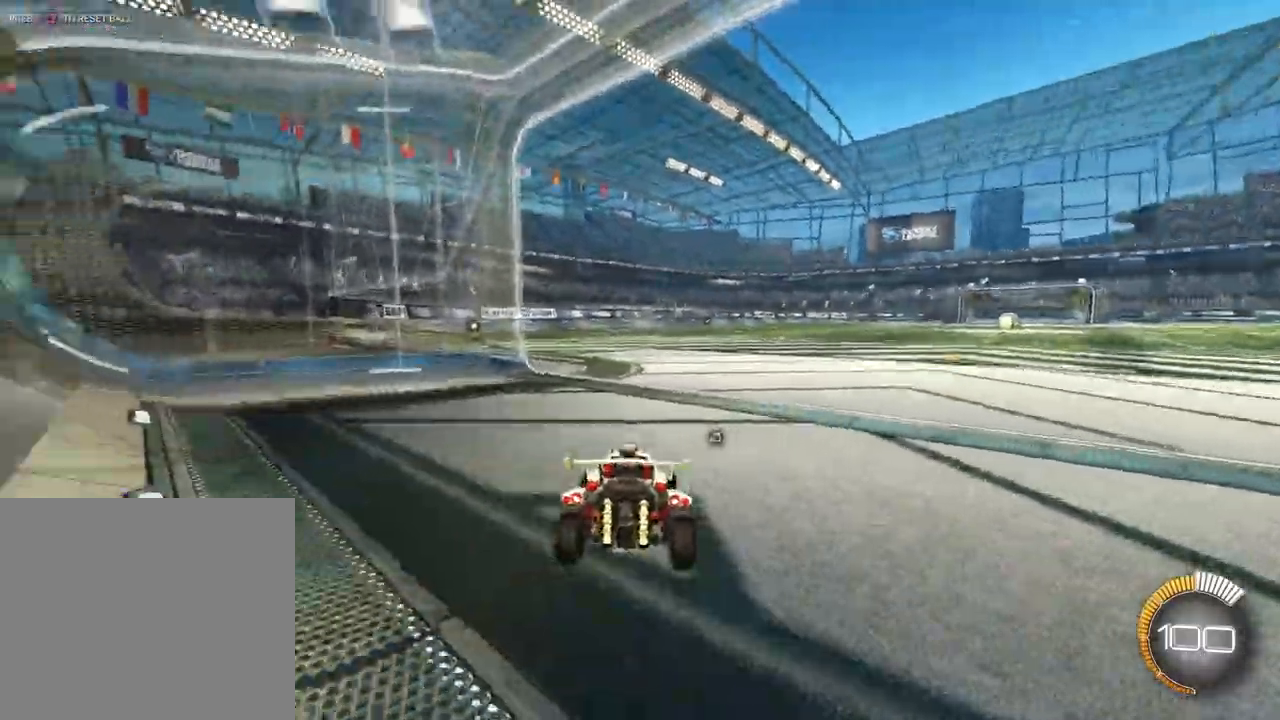
{"buttons": [], "left_stick": "center", "events": [[400, "left_stick", "center"]]}
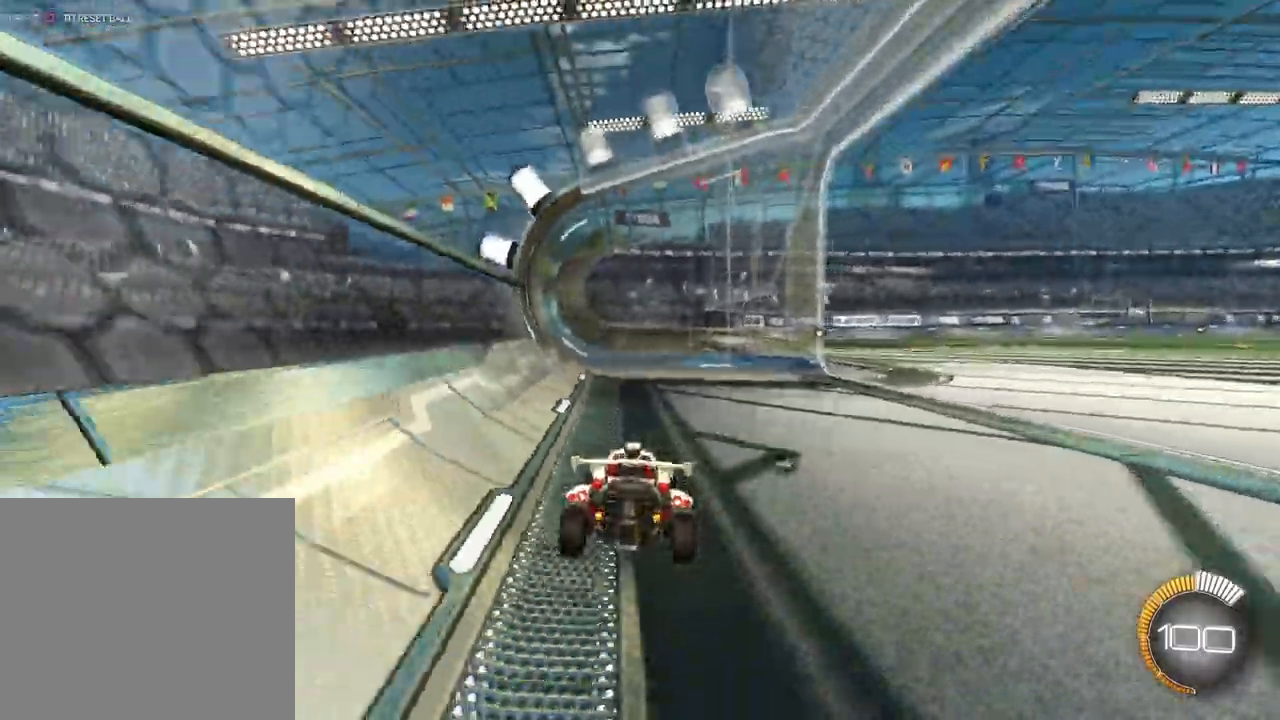
{"buttons": [], "left_stick": "right", "events": [[167, "left_stick", "right"]]}
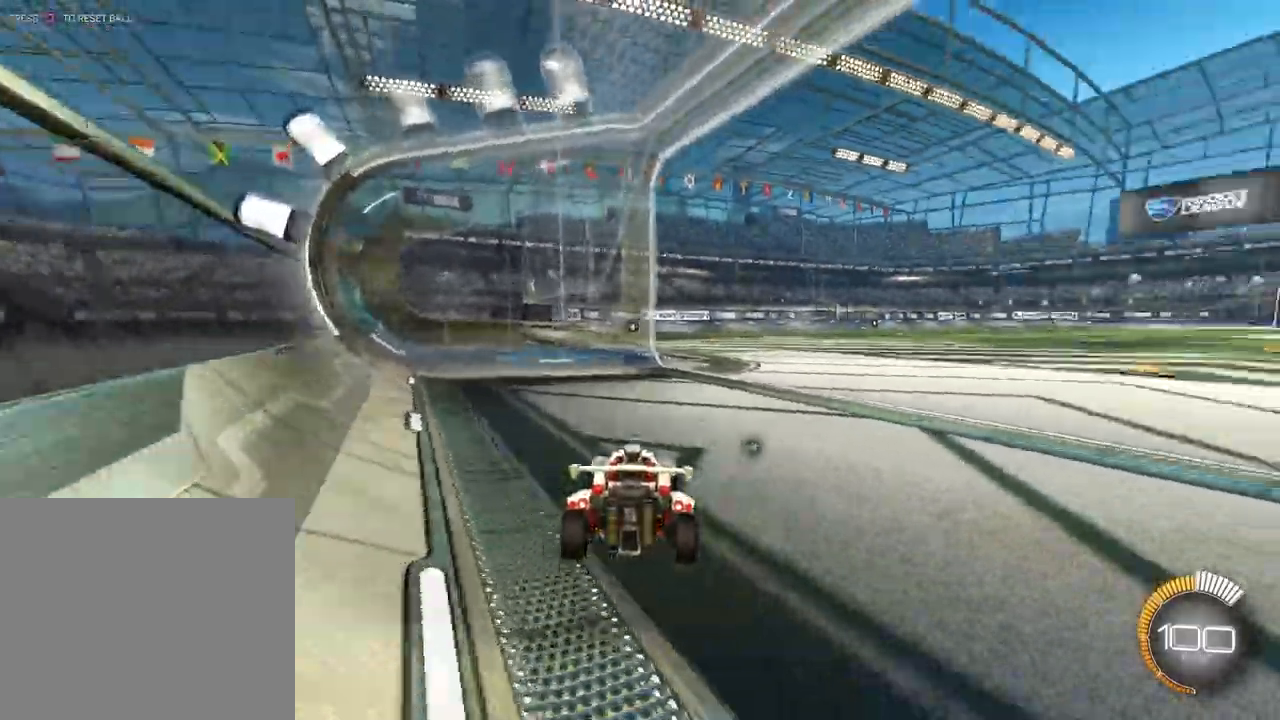
{"buttons": [], "left_stick": "right", "events": [[67, "left_stick", "center"], [233, "left_stick", "right"]]}
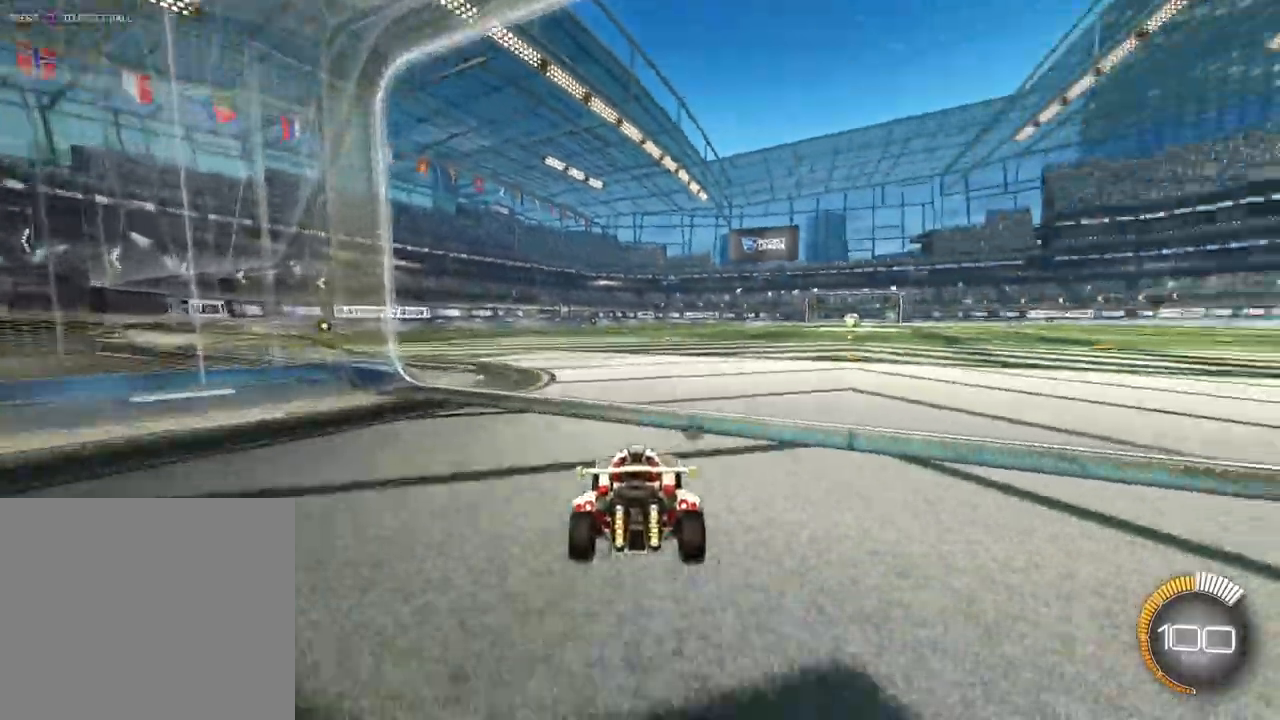
{"buttons": [], "left_stick": "center", "events": [[200, "left_stick", "center"]]}
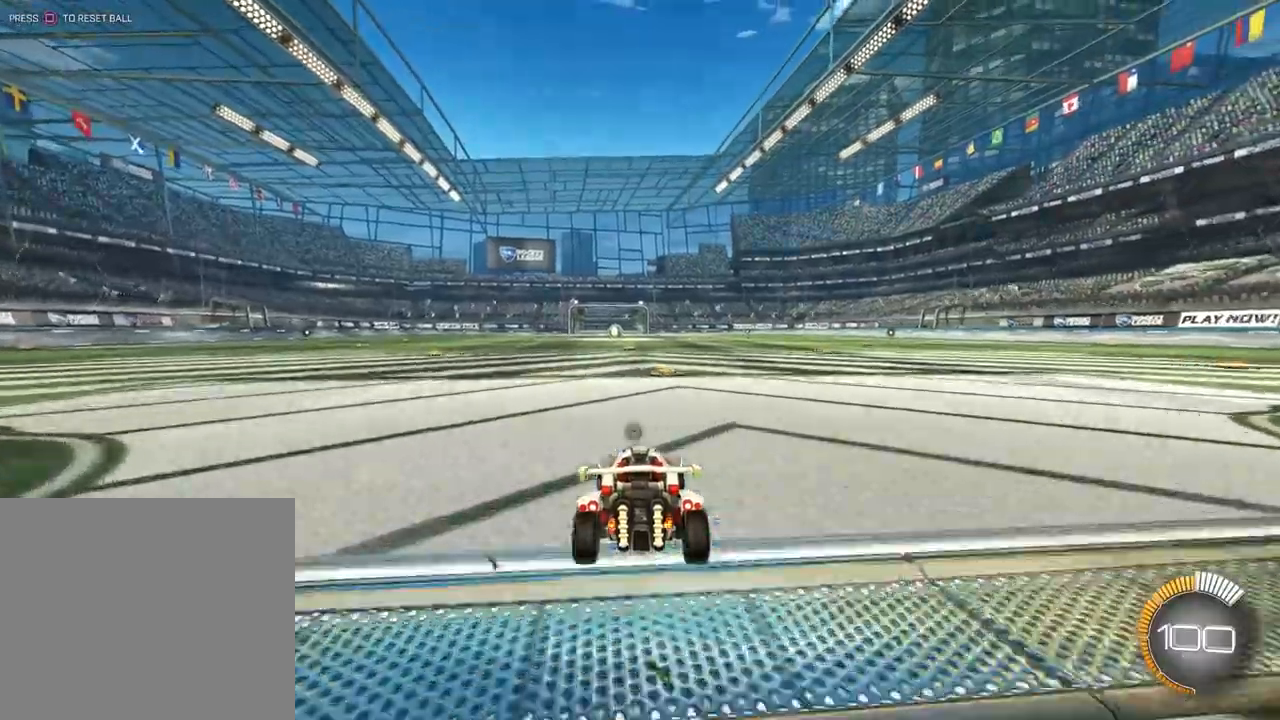
{"buttons": ["L1"], "left_stick": "left", "events": [[67, "left_stick", "right"], [300, "left_stick", "left"], [467, "L1", "down"]]}
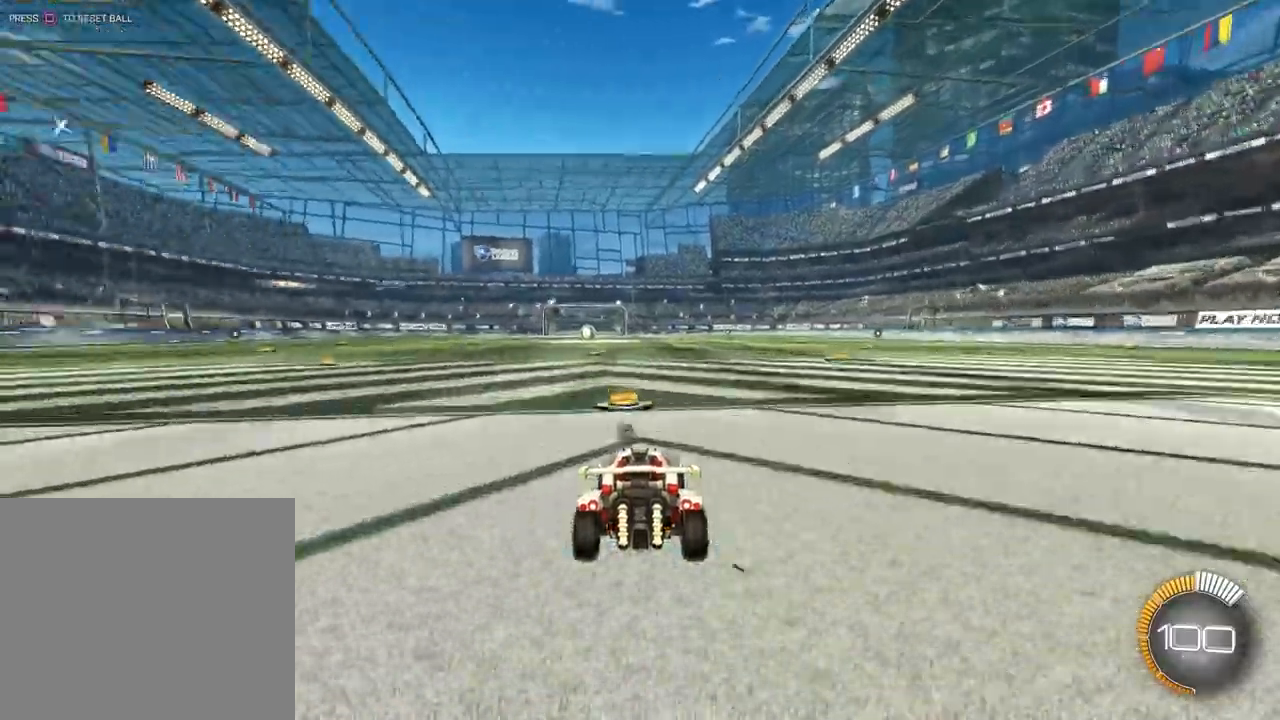
{"buttons": [], "left_stick": "left", "events": [[267, "L1", "up"]]}
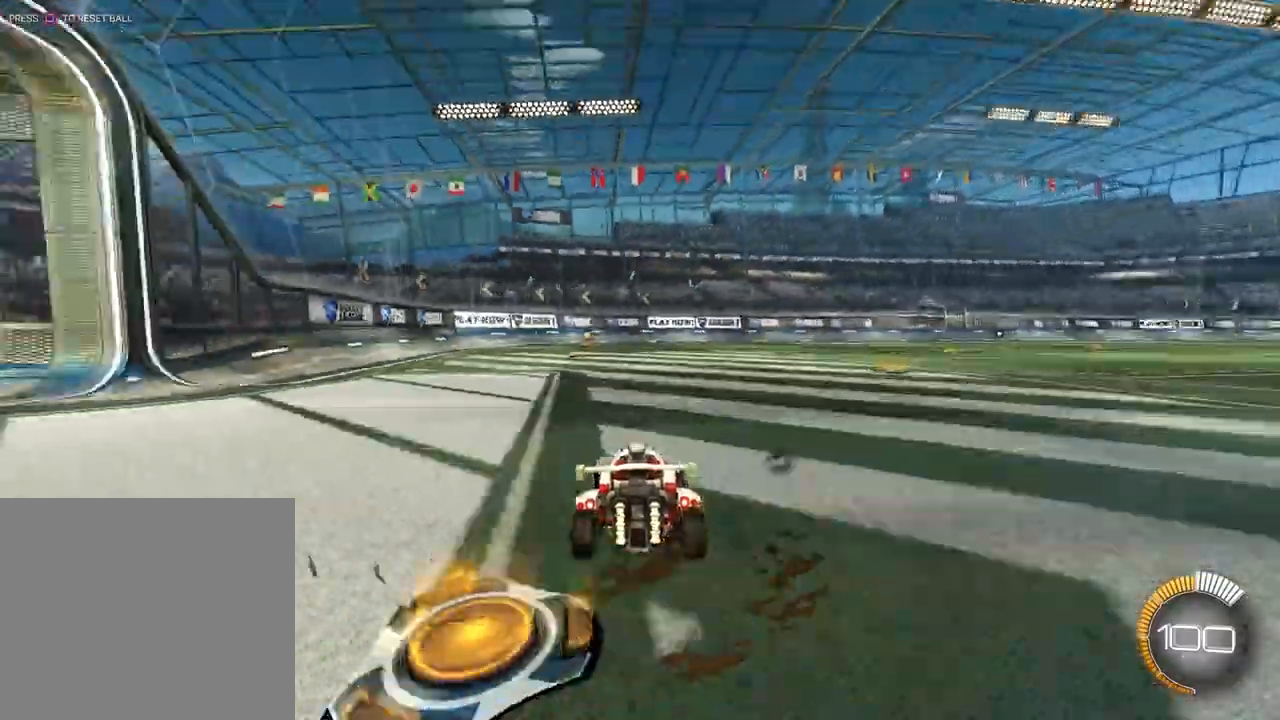
{"buttons": [], "left_stick": "left", "events": []}
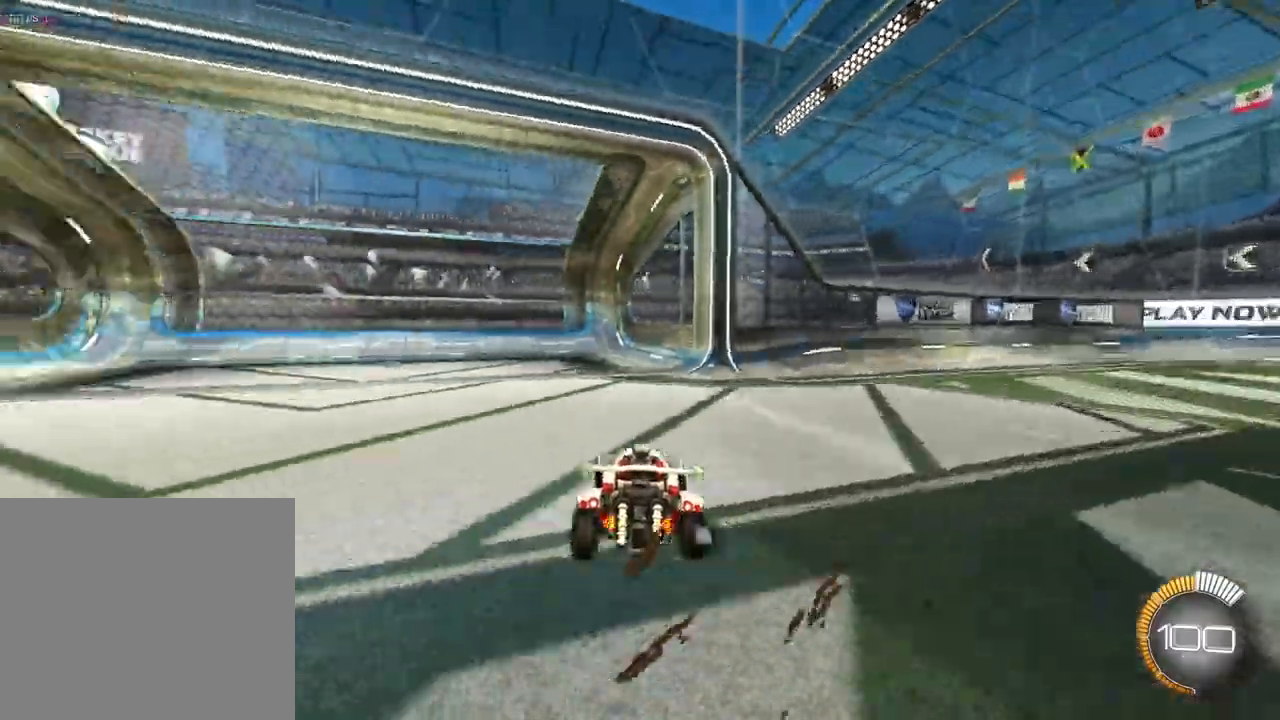
{"buttons": [], "left_stick": "center"}
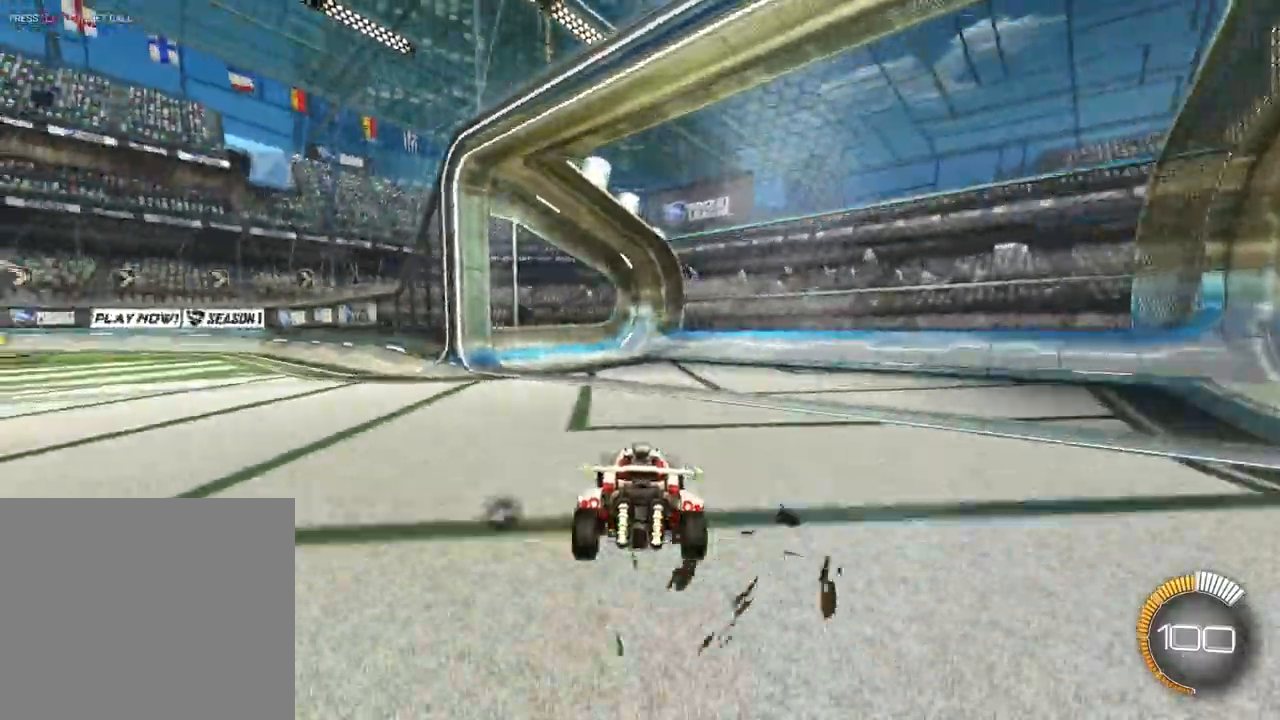
{"buttons": [], "left_stick": "right", "events": [[100, "left_stick", "right"], [267, "left_stick", "center"], [333, "left_stick", "right"]]}
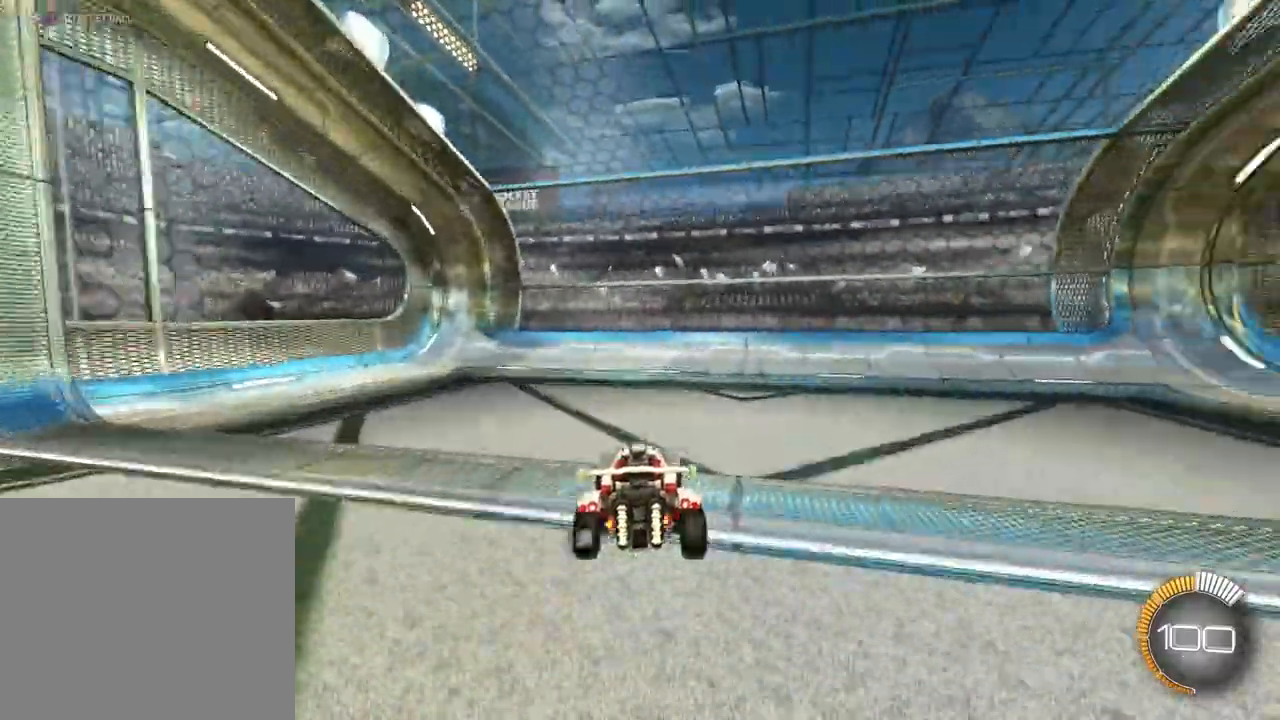
{"buttons": [], "left_stick": "right", "events": []}
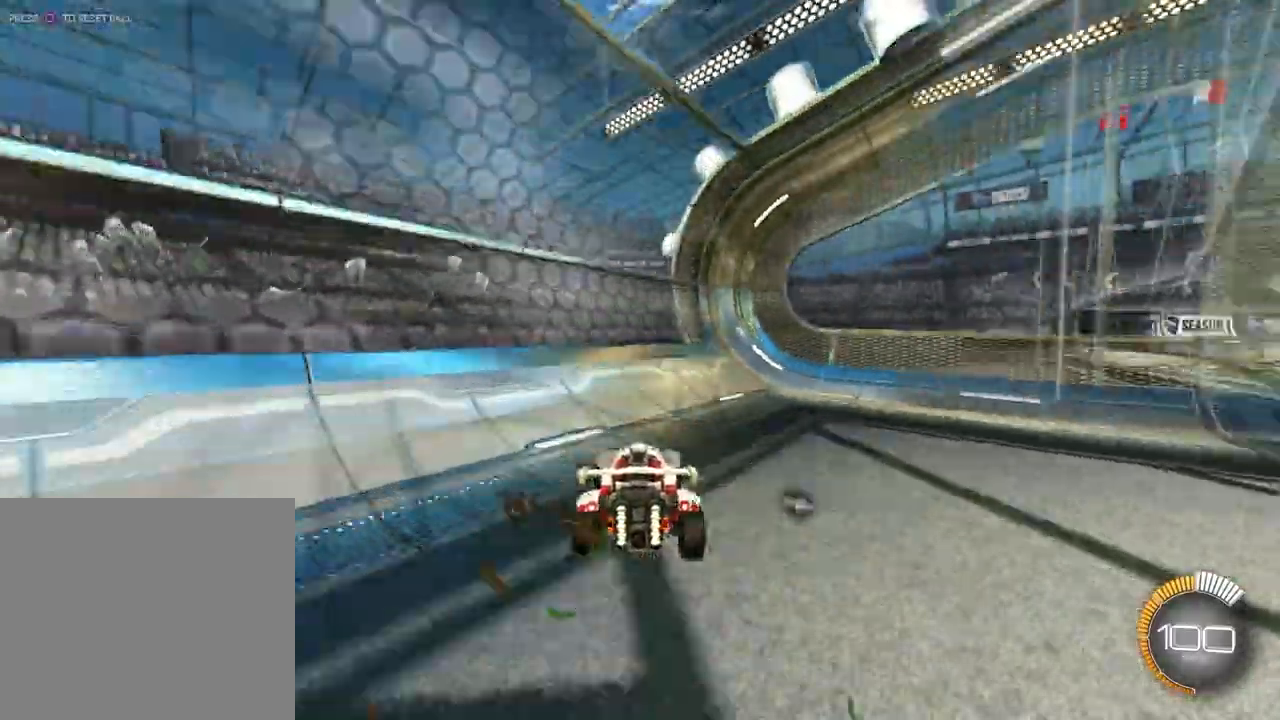
{"buttons": [], "left_stick": "center", "events": [[367, "left_stick", "center"]]}
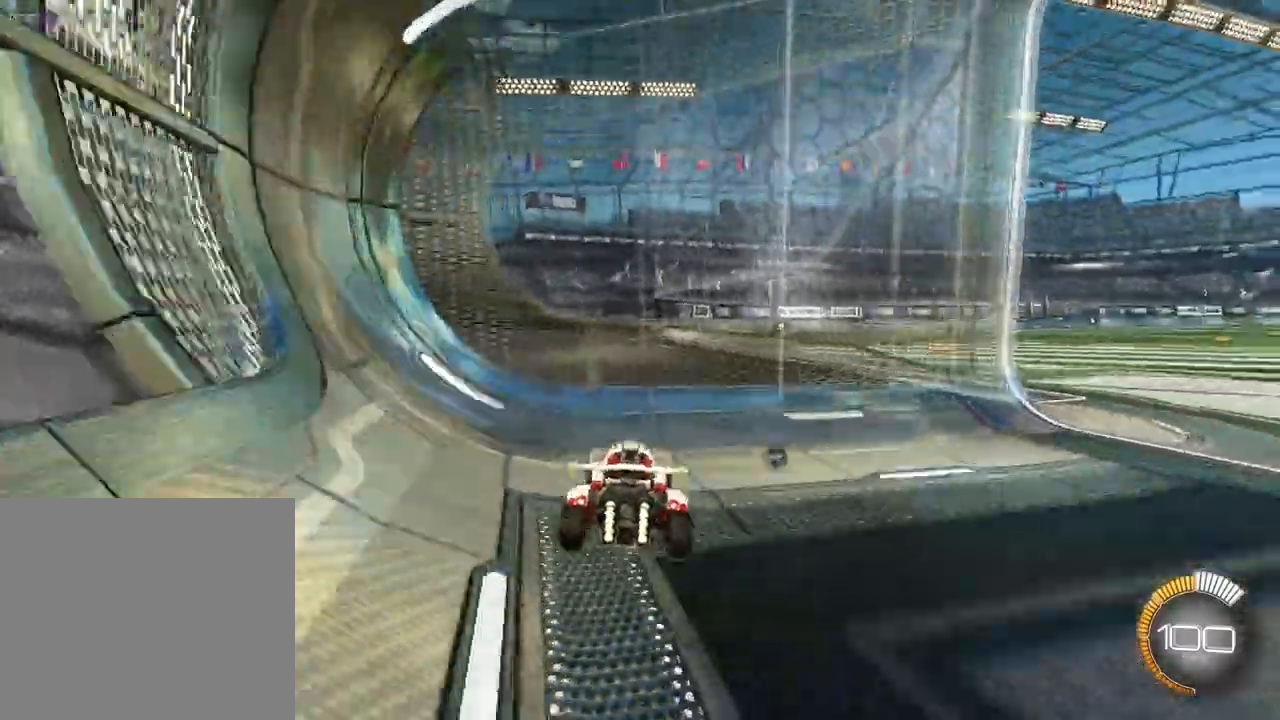
{"buttons": [], "left_stick": "right", "events": [[267, "left_stick", "right"]]}
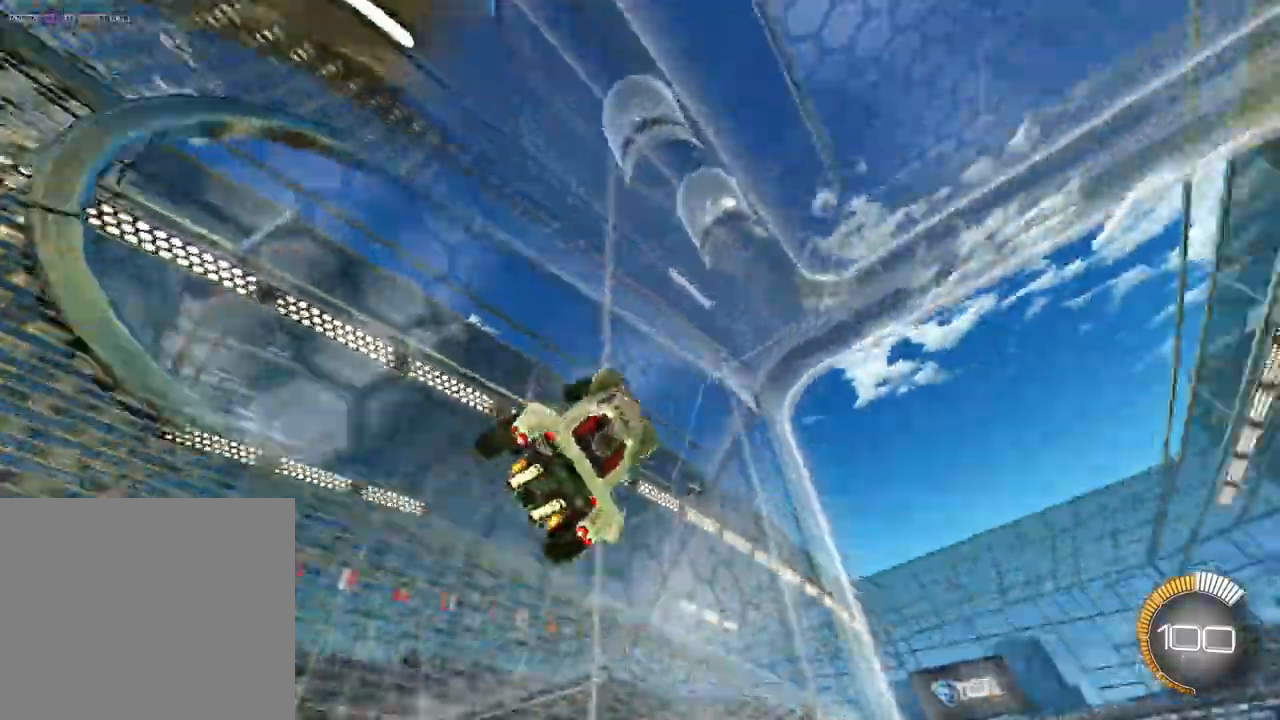
{"buttons": [], "left_stick": "center", "events": [[200, "left_stick", "center"]]}
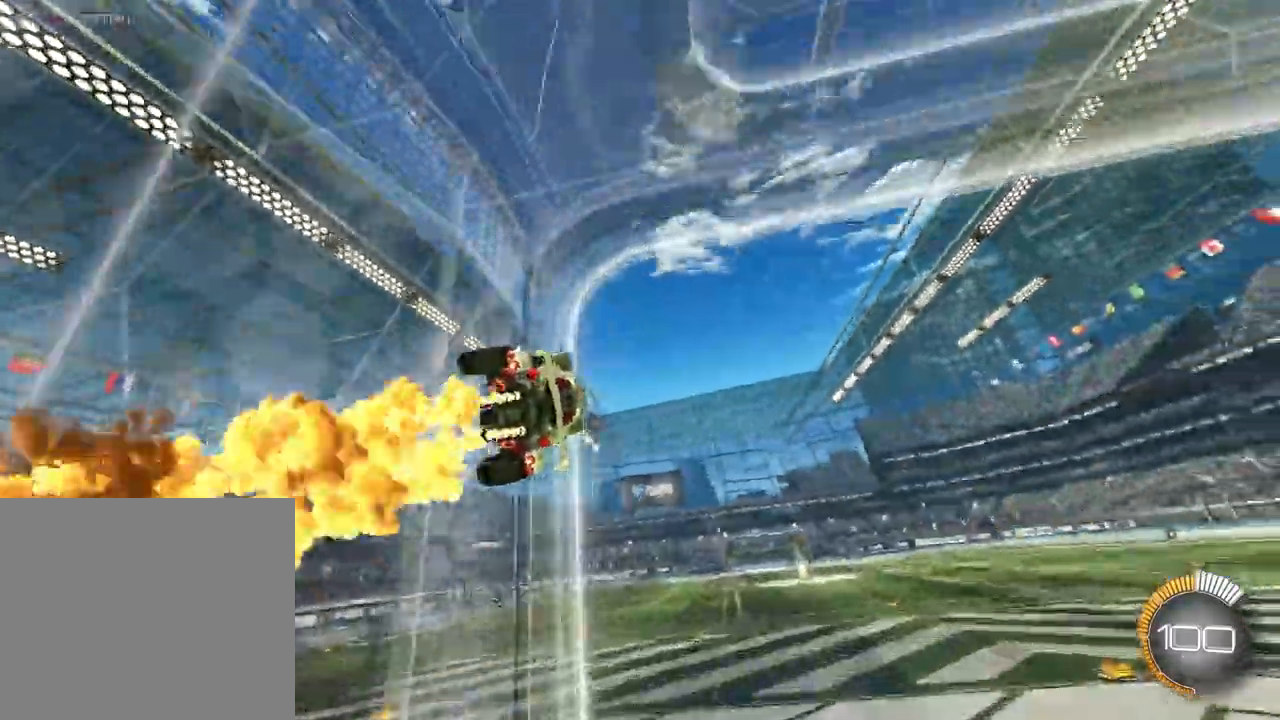
{"buttons": [], "left_stick": "center", "events": []}
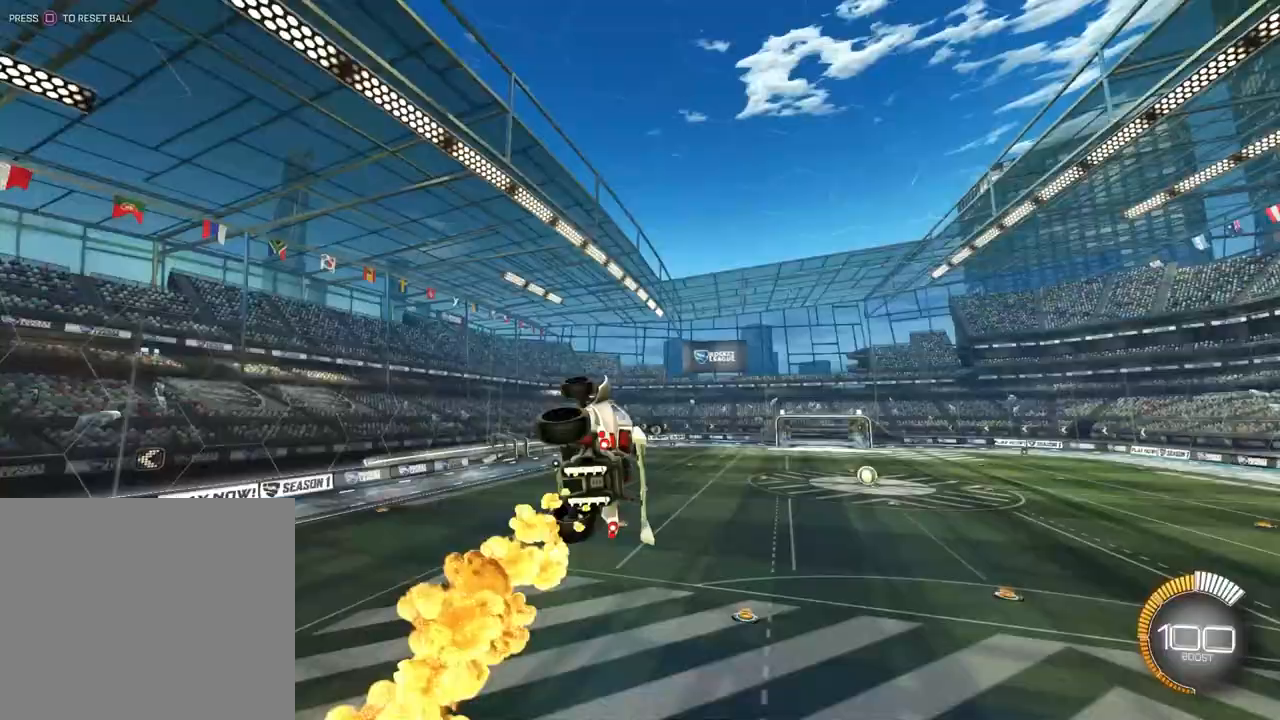
{"buttons": [], "left_stick": "left", "events": [[333, "left_stick", "left"]]}